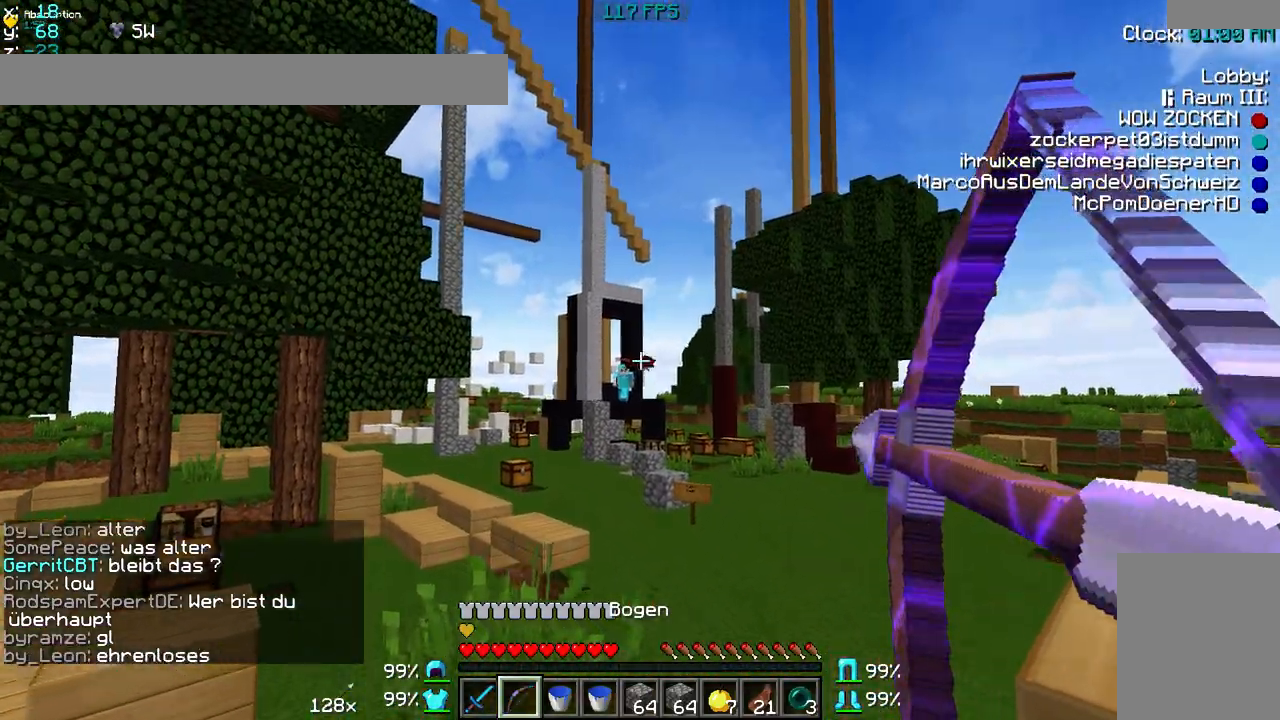
Gameplay with keyboard and mouse; each line is a JSON object with the keys and mouse buttons held at the frame after it. "events" lists presses ("down") and releases ("up") of "a", "d", "s", "w", "mouse_left" and "mouse_right" between this image and that frame as [ms after this image, input, new state], when the widget could be followed in between. "mouse_left", "mouse_right" = the "left", "right" buttons of the "mouse" list. No other keys are recorded. Fast repeated clicks can show as one long hold. Mouse movement is not recorded.
{"keys": [], "mouse": ["left", "right"], "events": [[117, "mouse_left", "up"], [117, "mouse_right", "up"], [283, "mouse_left", "down"], [283, "mouse_right", "down"], [283, "w", "up"], [483, "a", "up"]]}
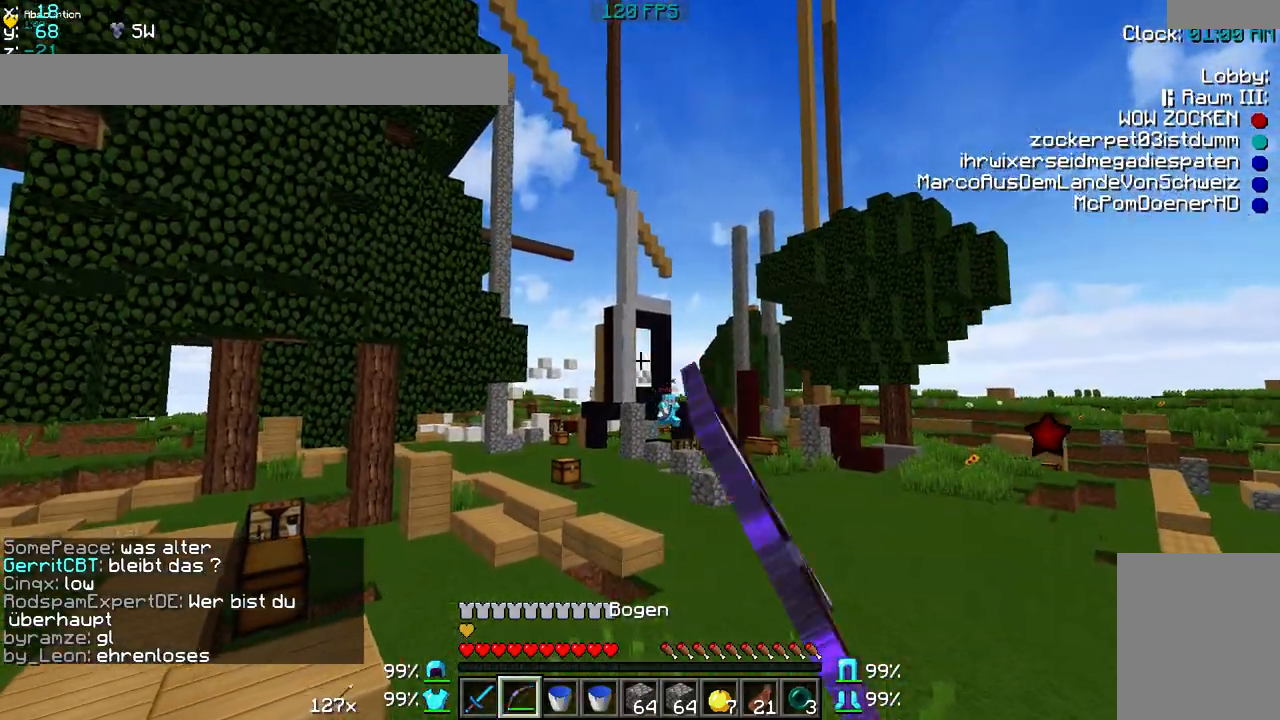
{"keys": ["d", "w"], "mouse": ["left", "right"], "events": [[33, "d", "down"], [33, "w", "down"]]}
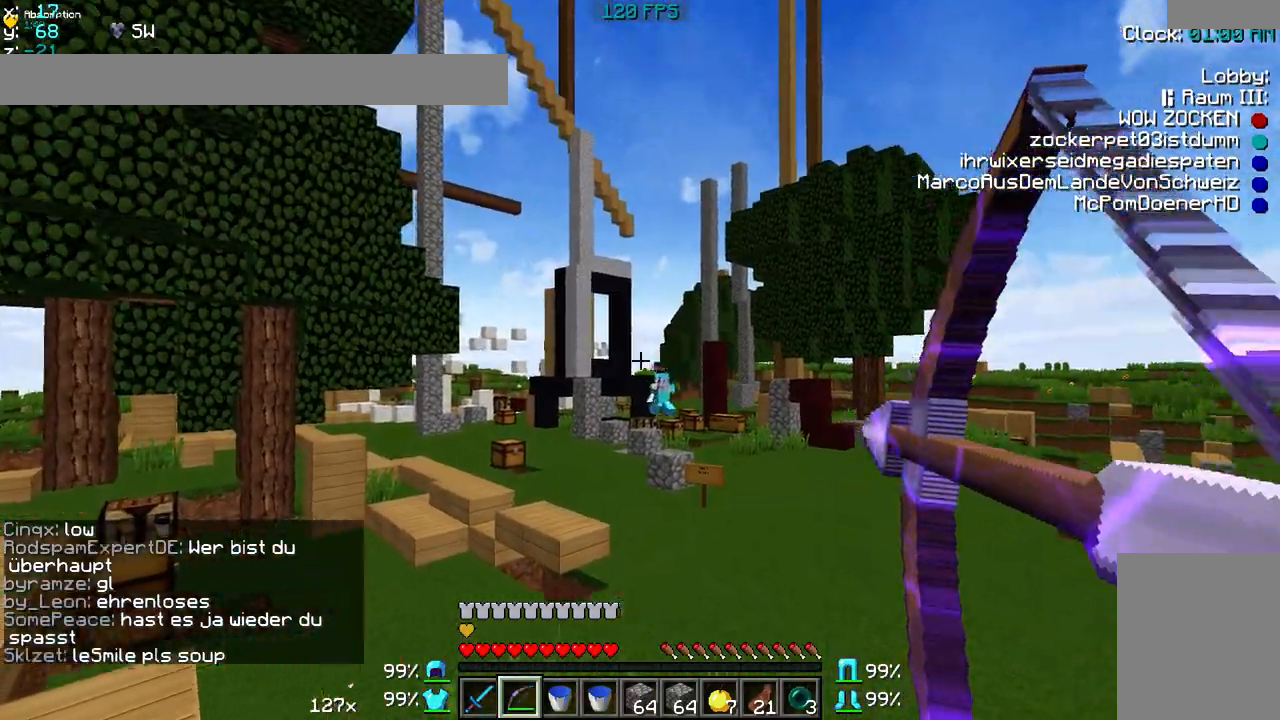
{"keys": ["d", "w"], "mouse": [], "events": [[233, "mouse_left", "up"], [233, "mouse_right", "up"], [300, "d", "up"], [400, "d", "down"]]}
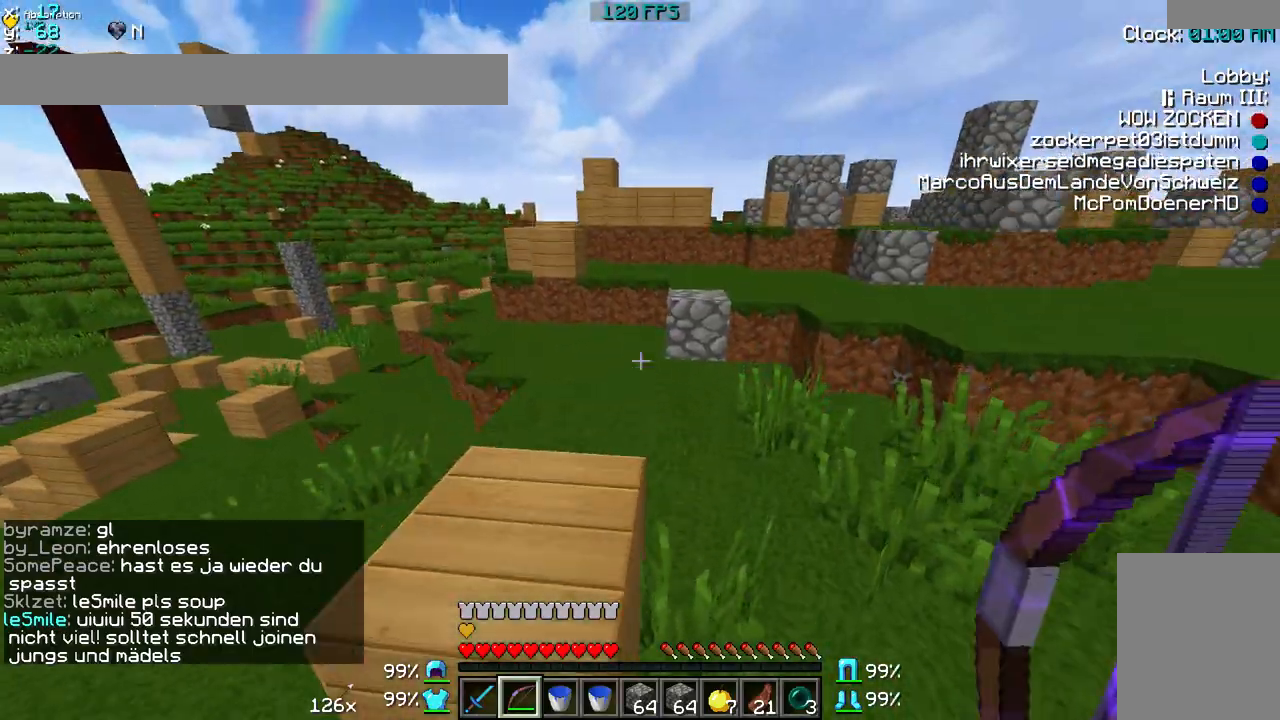
{"keys": ["w"], "mouse": [], "events": [[233, "d", "up"]]}
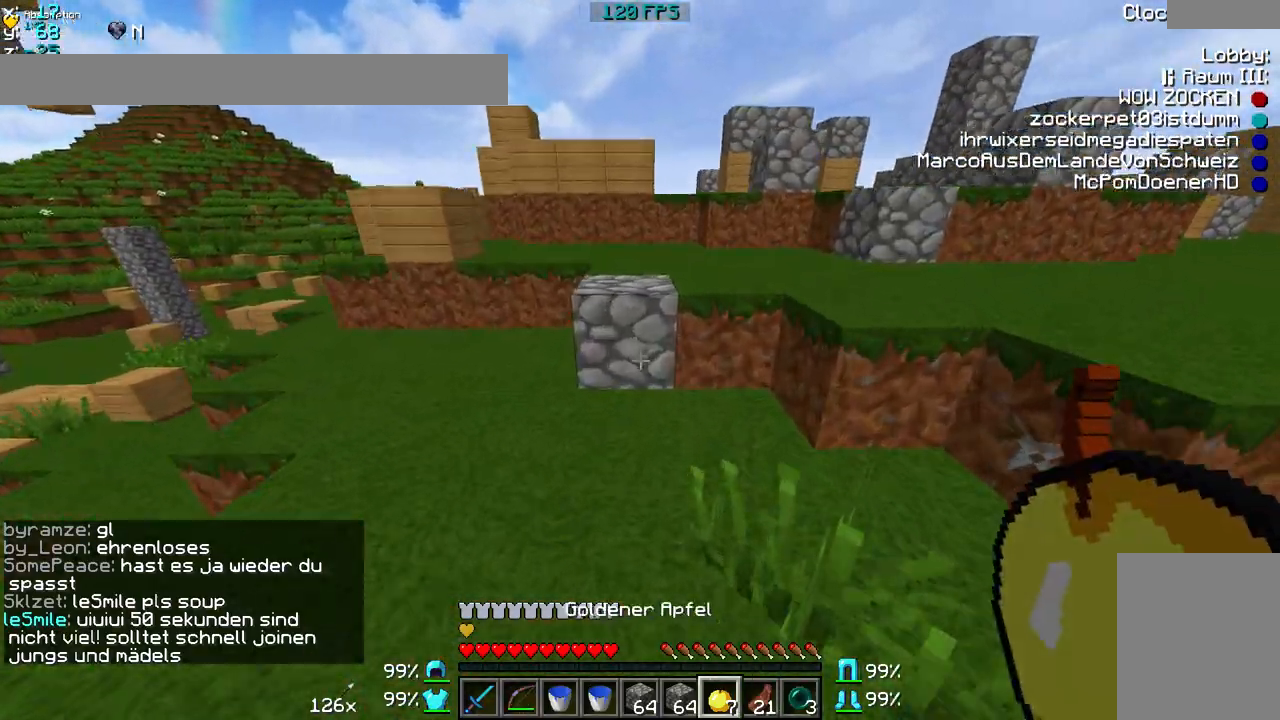
{"keys": ["w"], "mouse": [], "events": []}
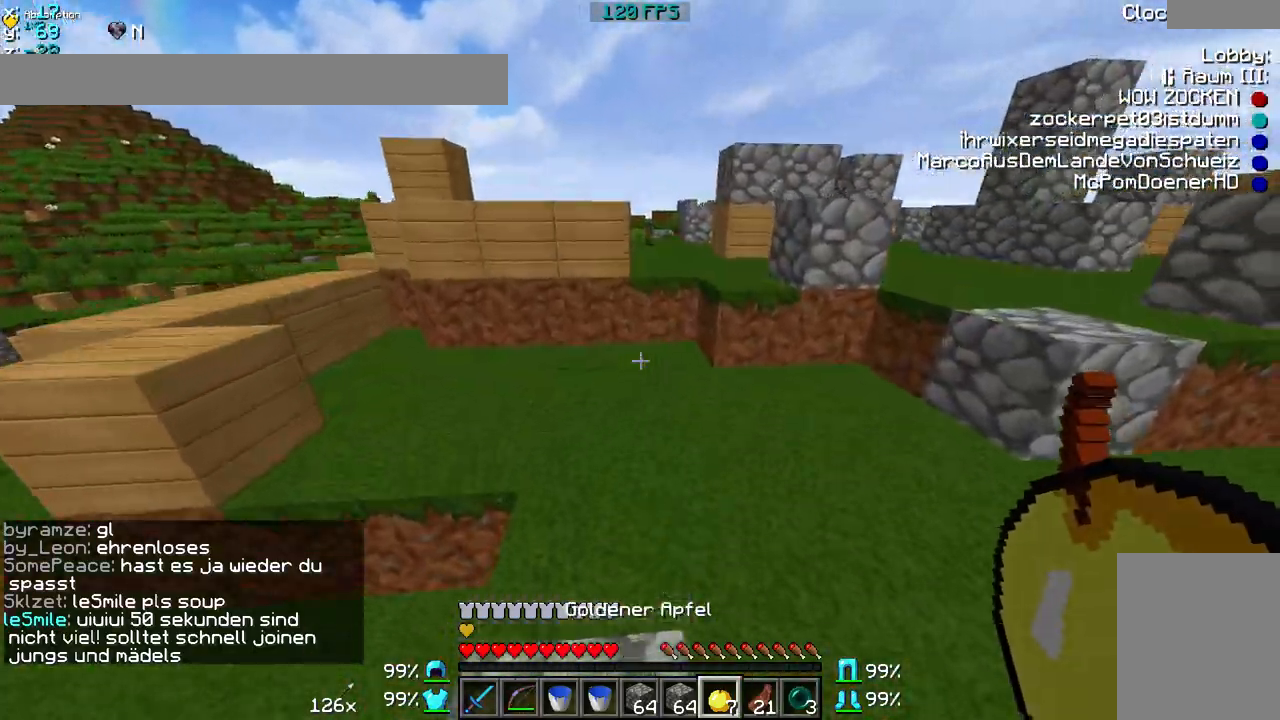
{"keys": ["w"], "mouse": [], "events": []}
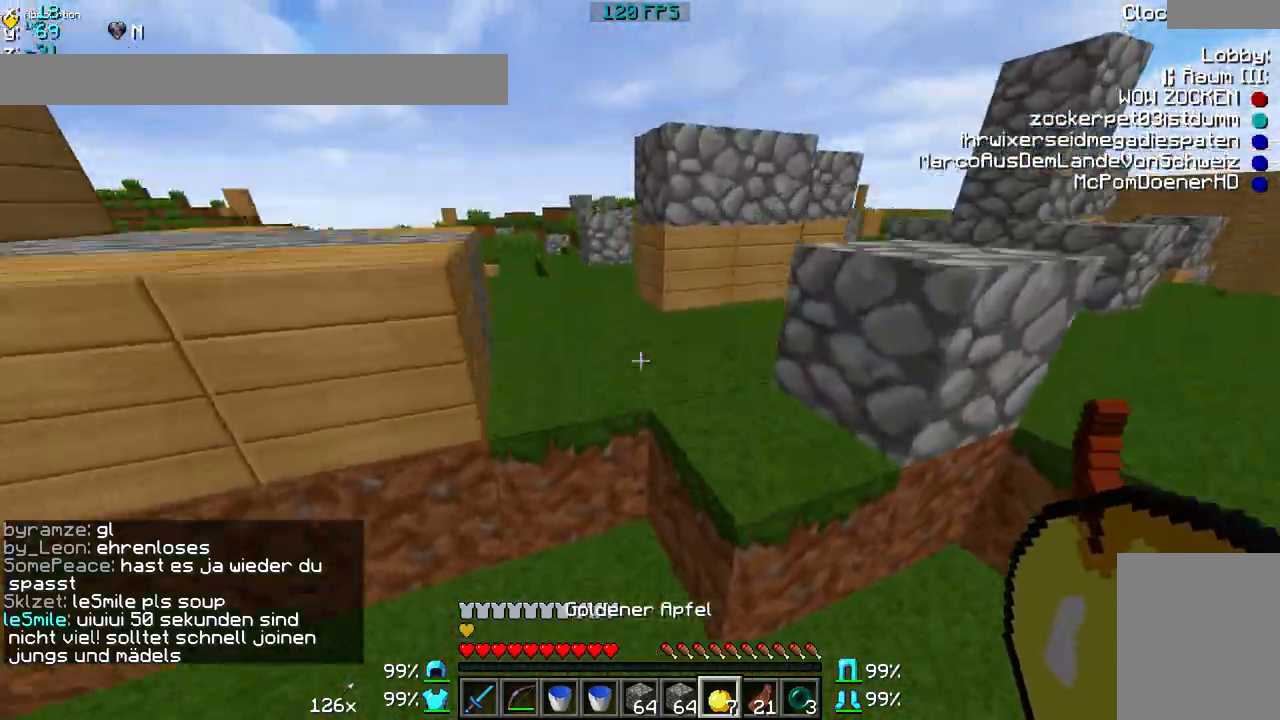
{"keys": ["w"], "mouse": [], "events": [[283, "a", "down"], [483, "a", "up"]]}
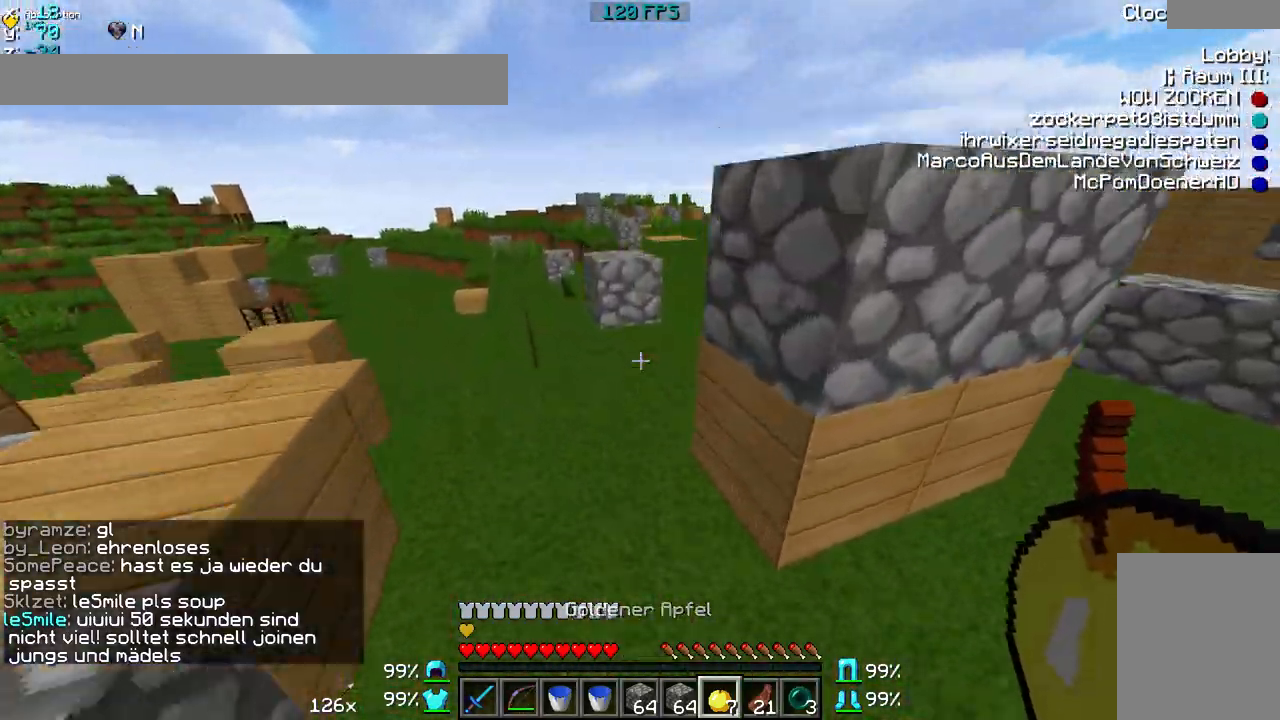
{"keys": ["a", "w"], "mouse": [], "events": [[233, "a", "down"]]}
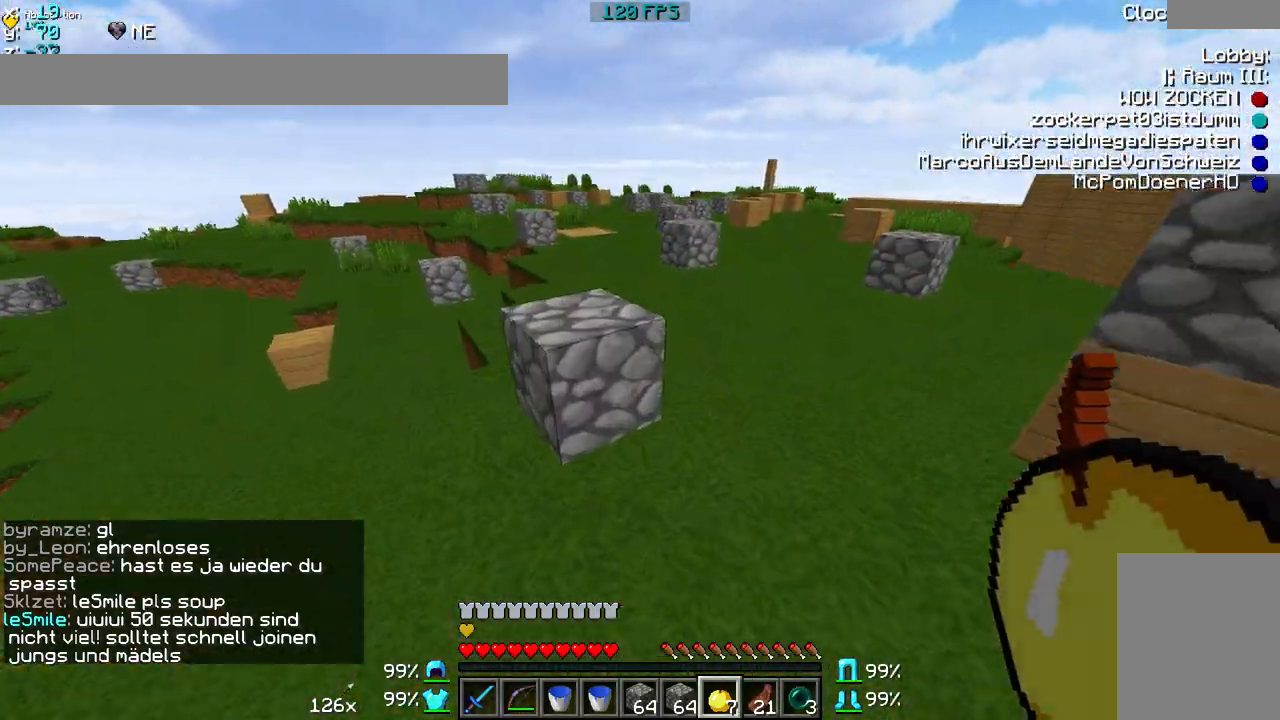
{"keys": ["a", "w"], "mouse": [], "events": []}
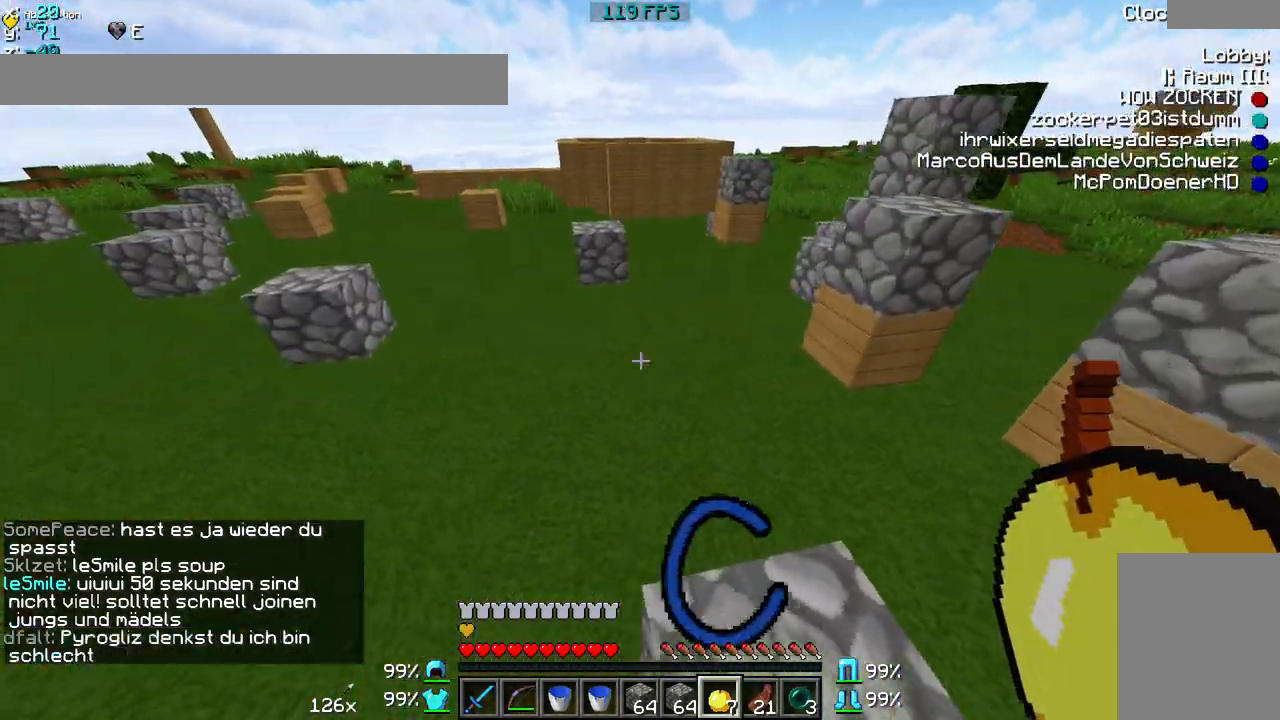
{"keys": ["a", "w"], "mouse": [], "events": []}
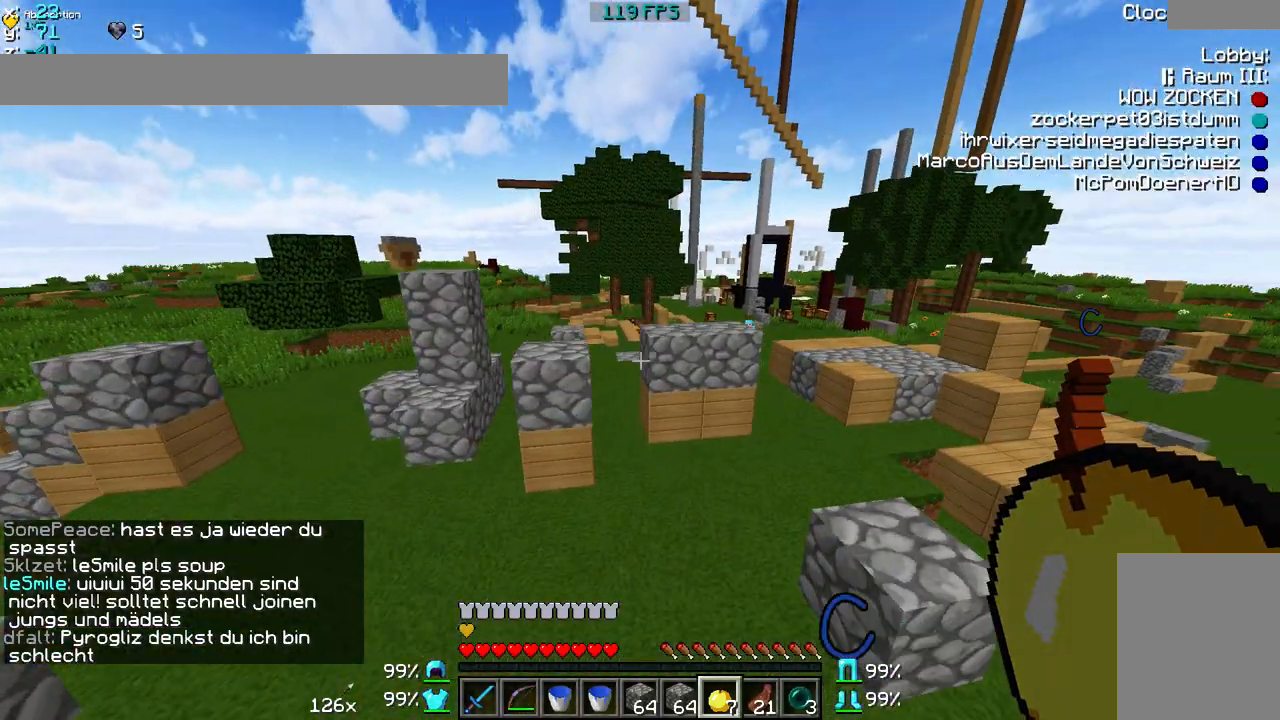
{"keys": ["w"], "mouse": [], "events": [[350, "a", "up"]]}
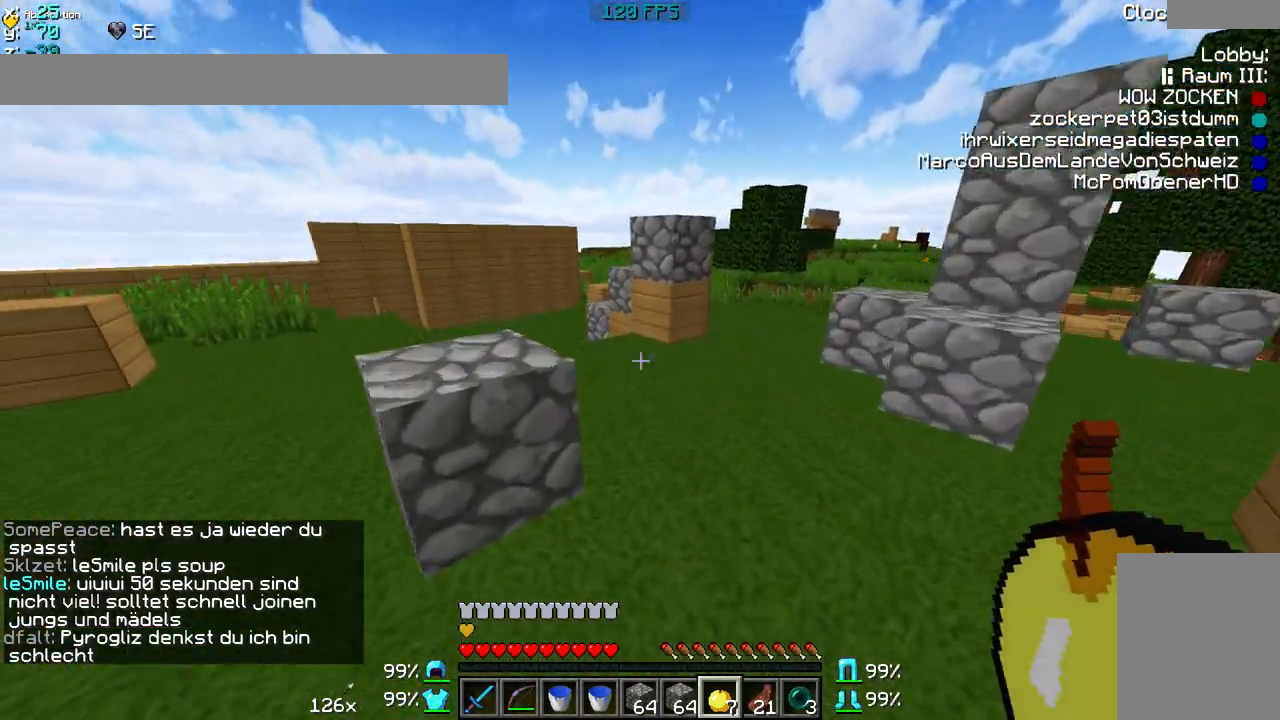
{"keys": ["w"], "mouse": [], "events": []}
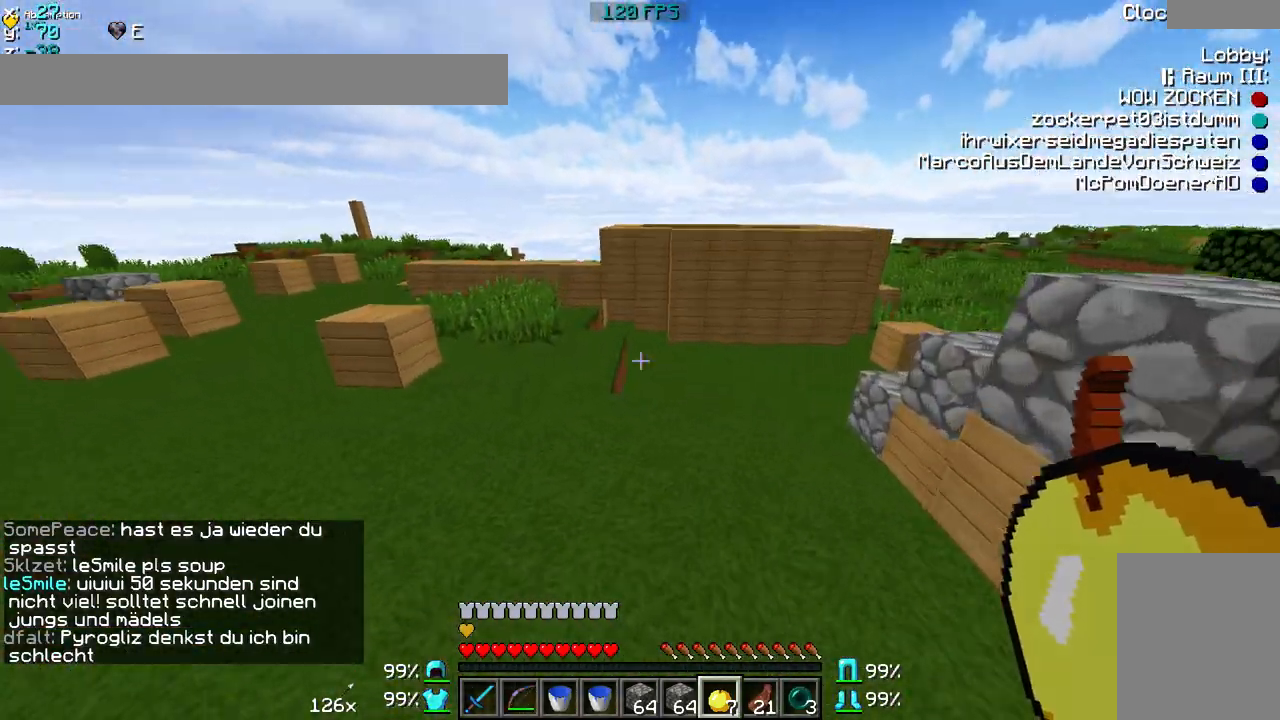
{"keys": ["w"], "mouse": [], "events": []}
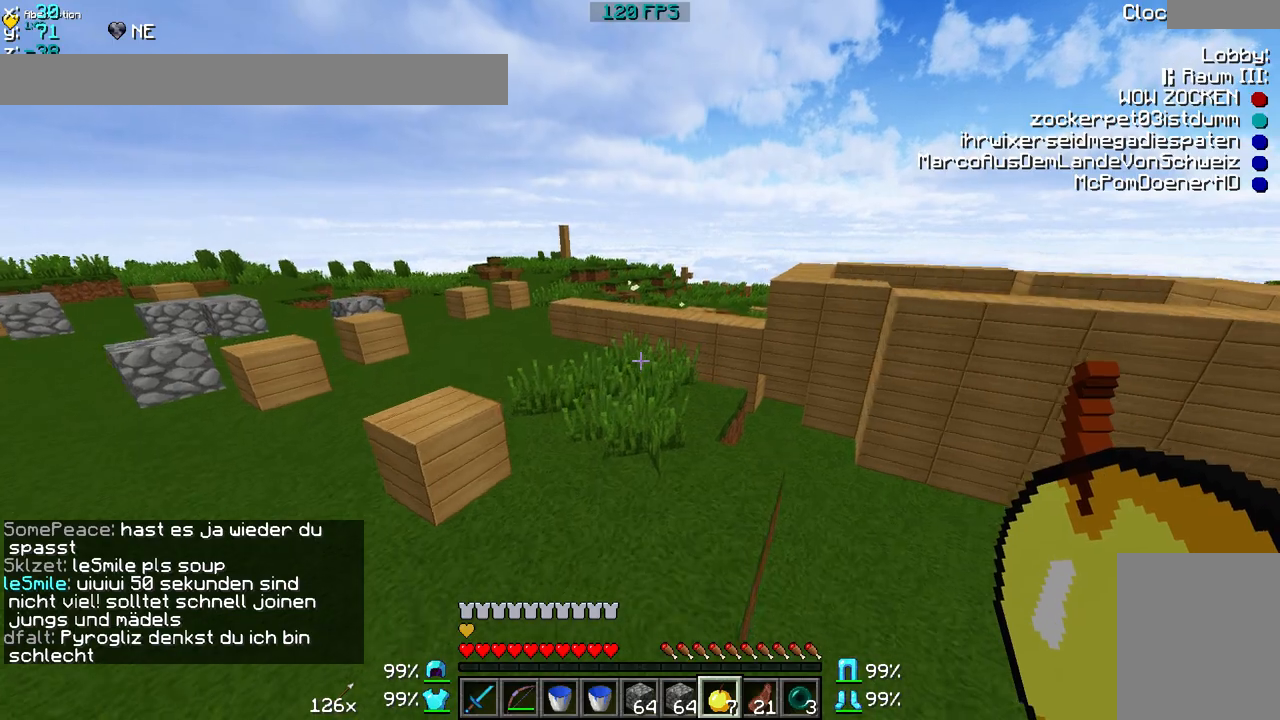
{"keys": ["w"], "mouse": [], "events": []}
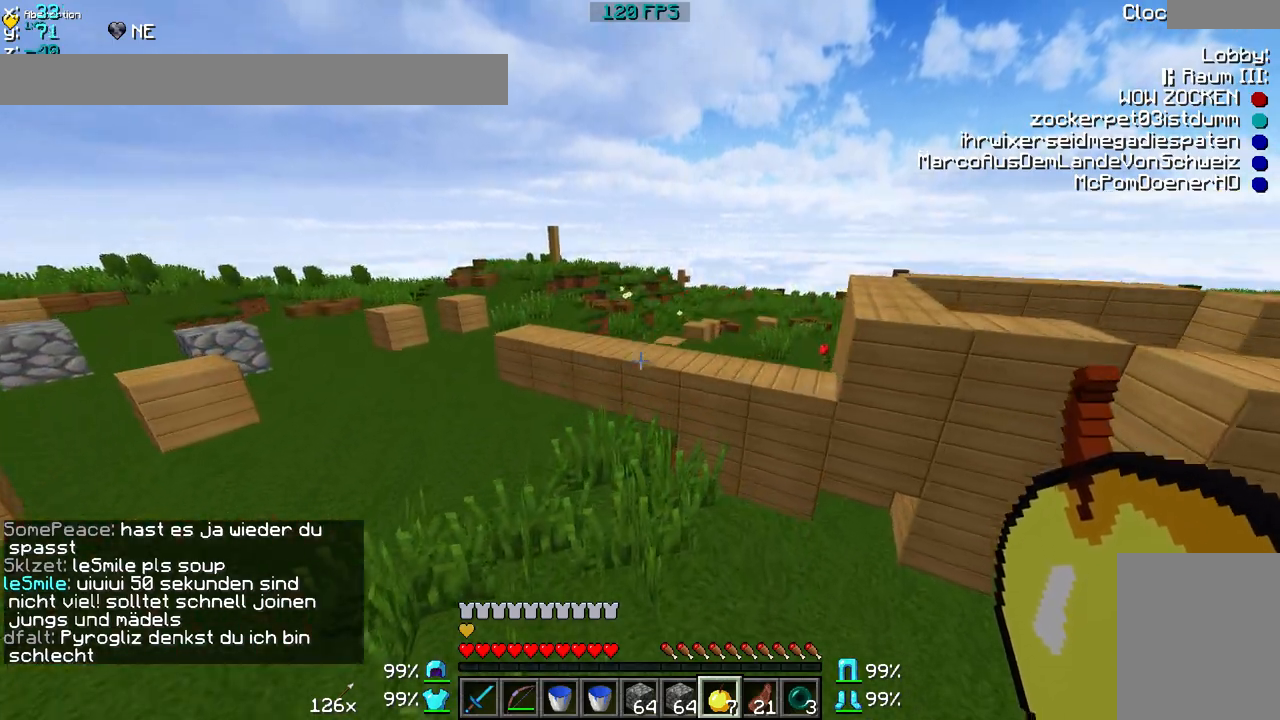
{"keys": ["w"], "mouse": [], "events": []}
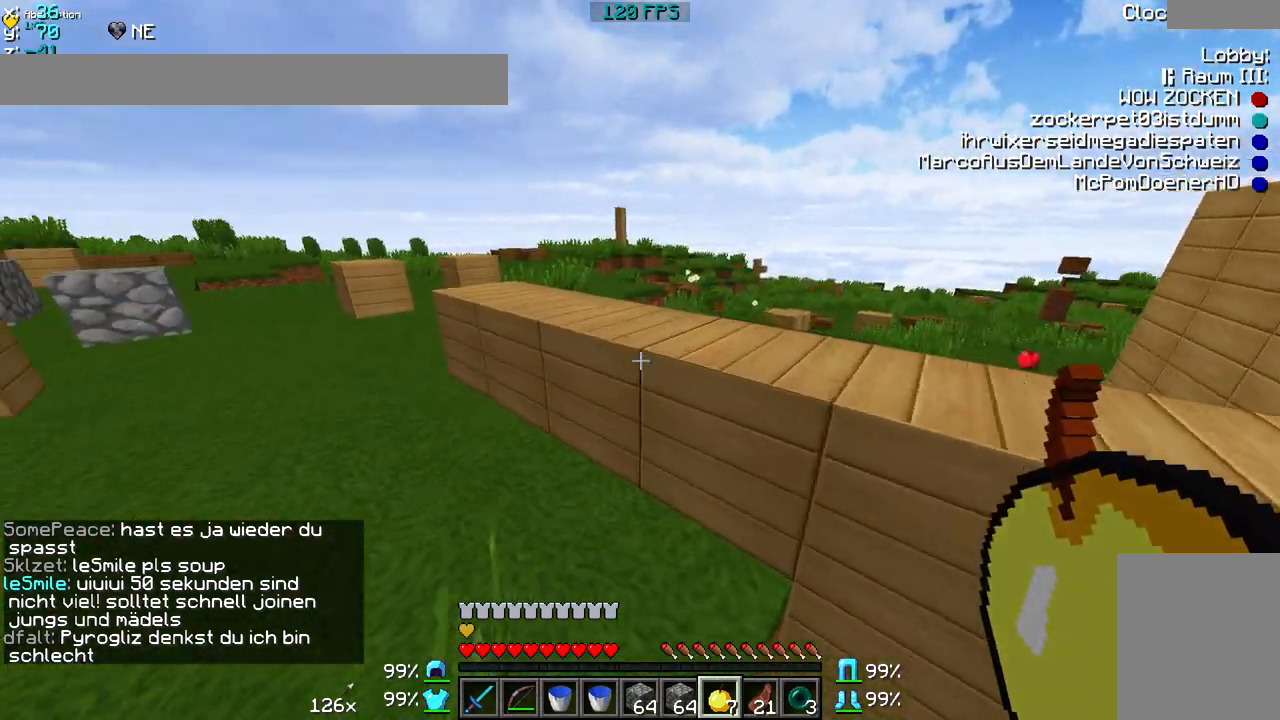
{"keys": ["w"], "mouse": [], "events": []}
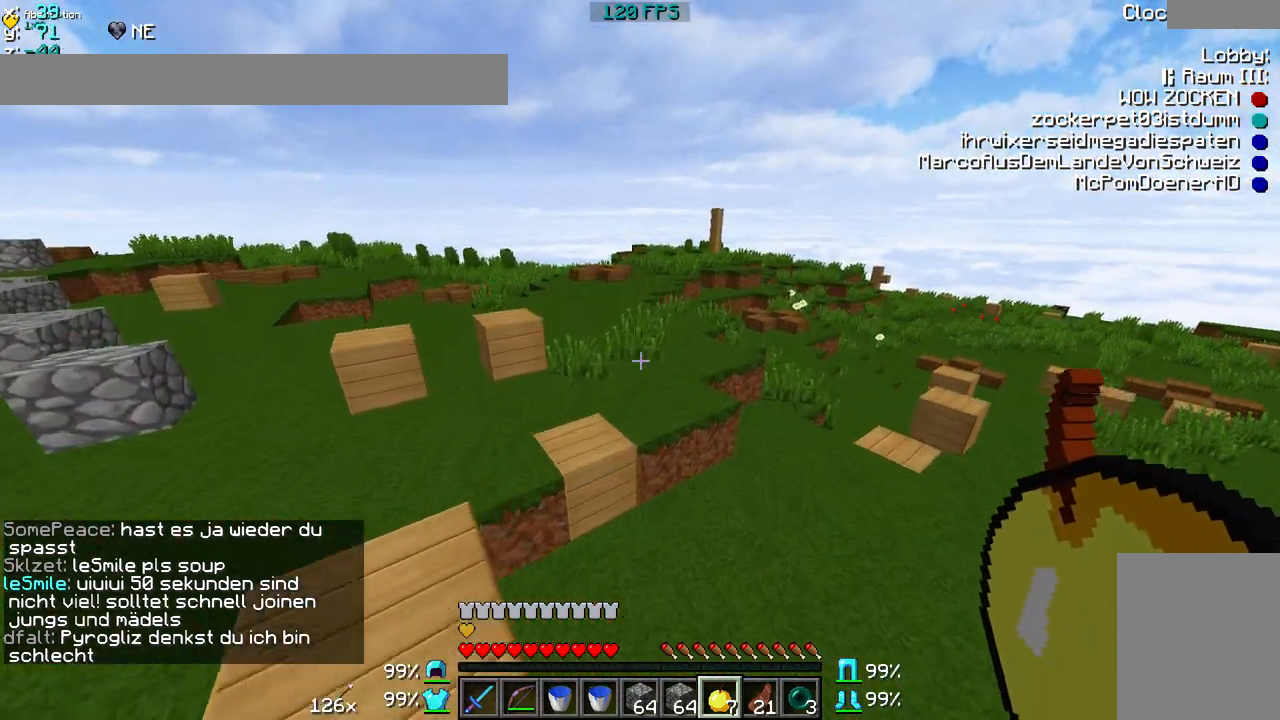
{"keys": ["w"], "mouse": [], "events": [[133, "a", "down"], [333, "a", "up"]]}
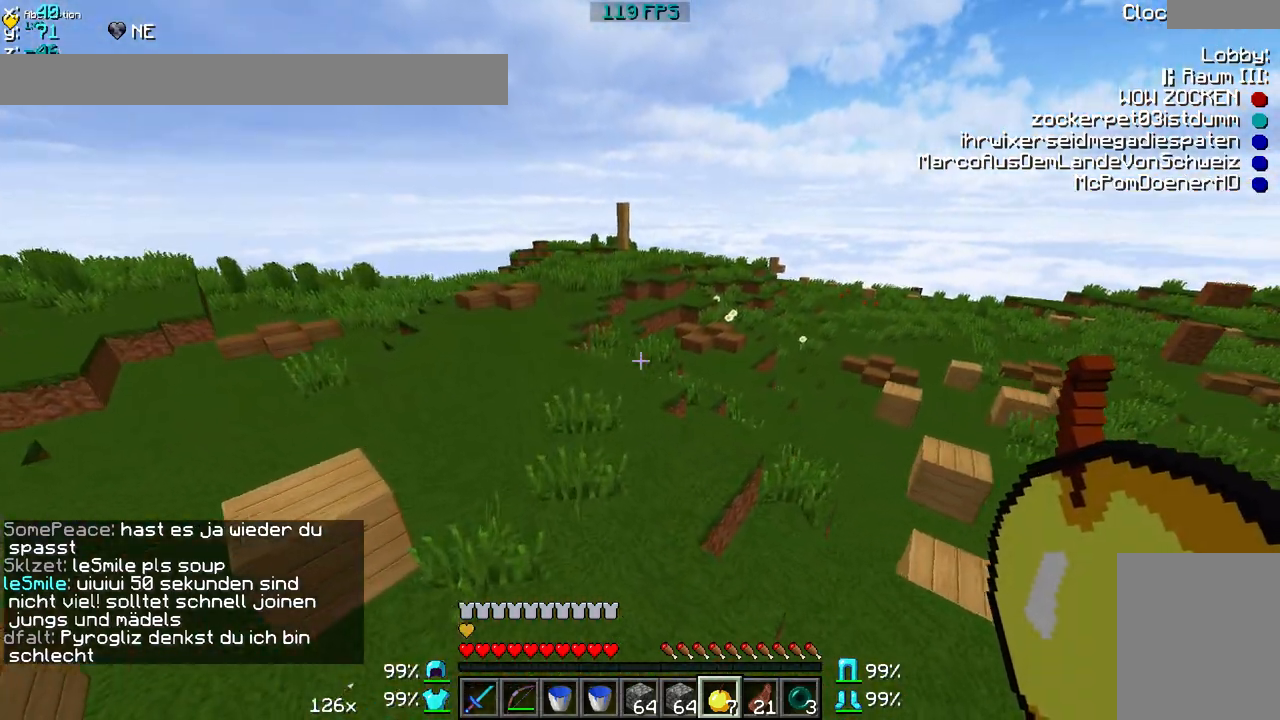
{"keys": ["w"], "mouse": [], "events": []}
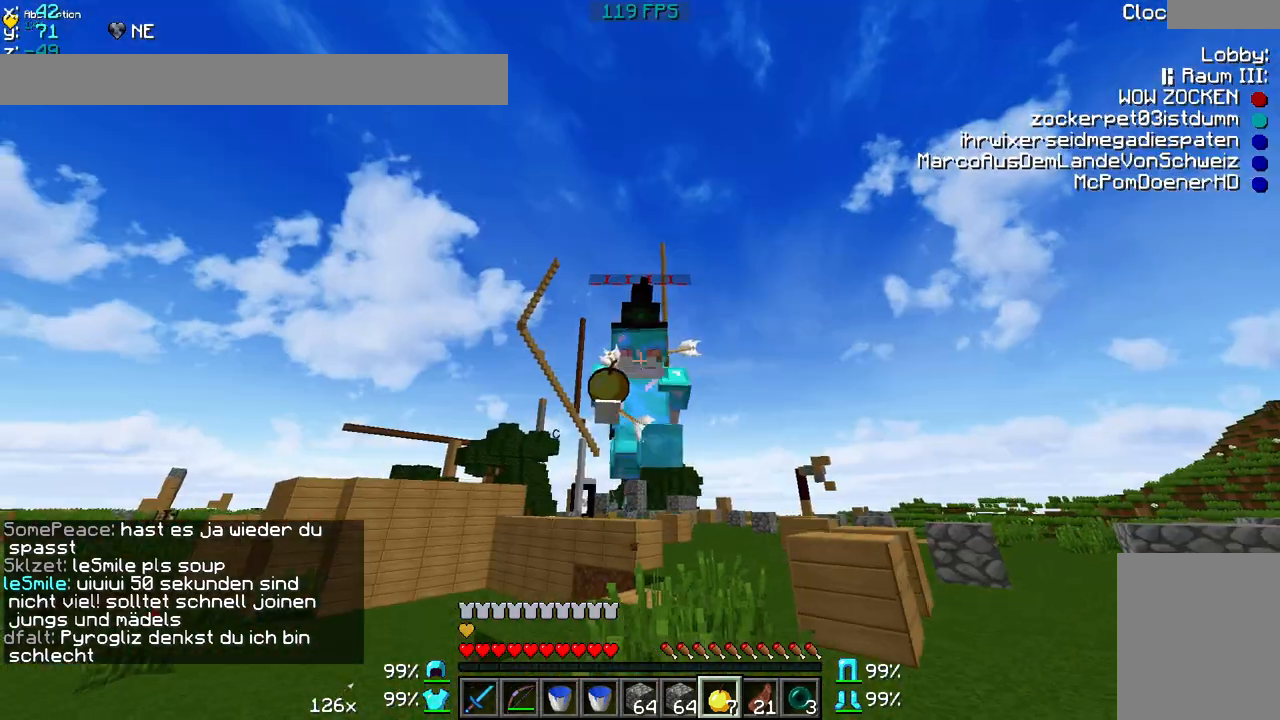
{"keys": ["w"], "mouse": [], "events": []}
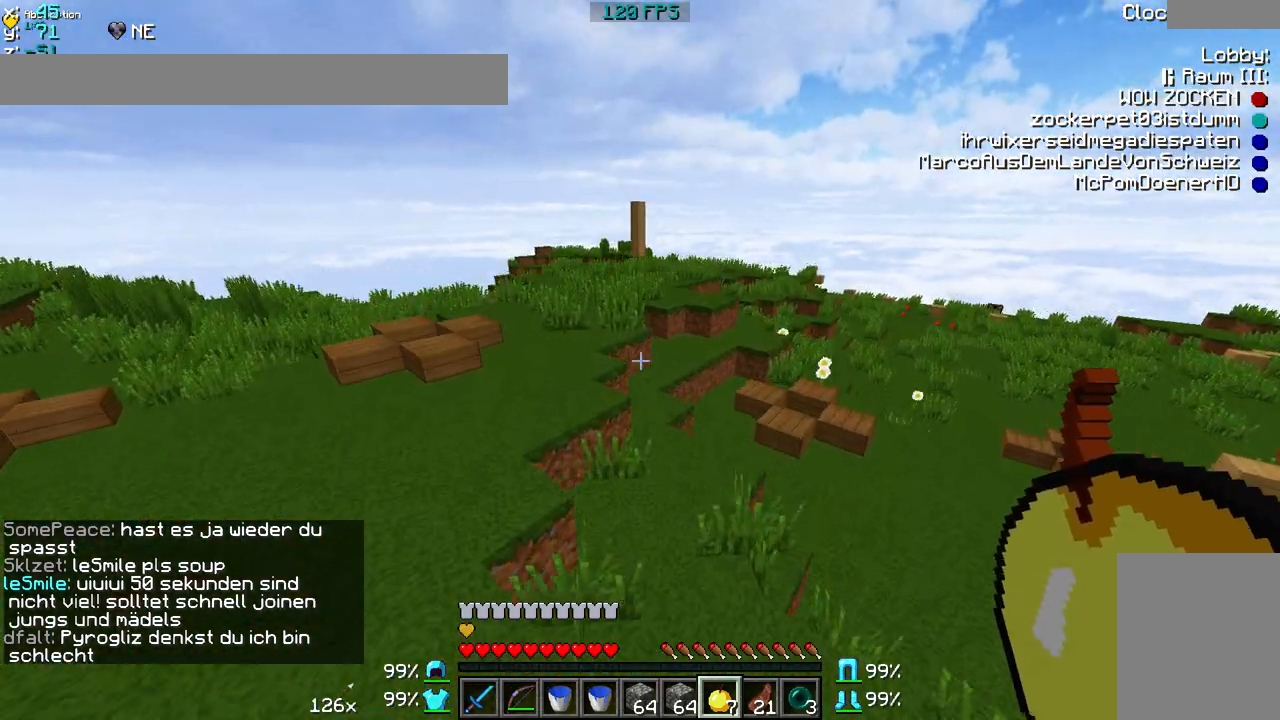
{"keys": ["w"], "mouse": [], "events": []}
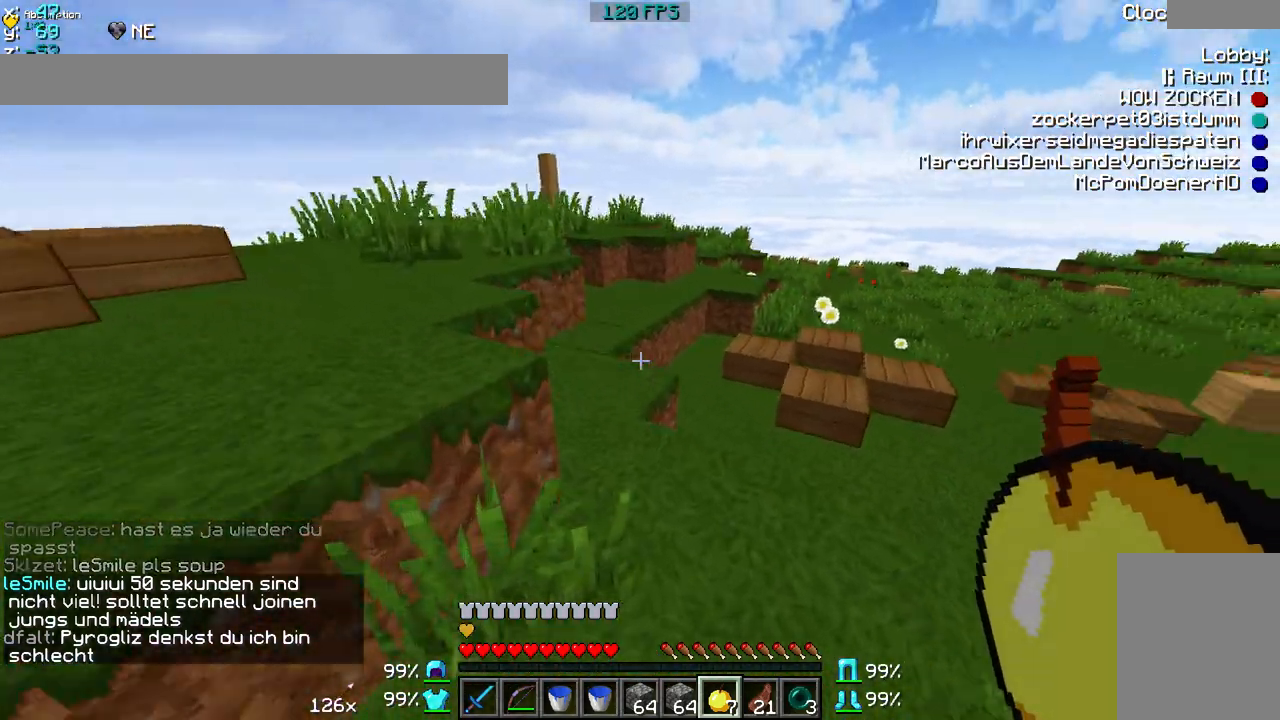
{"keys": ["w"], "mouse": [], "events": []}
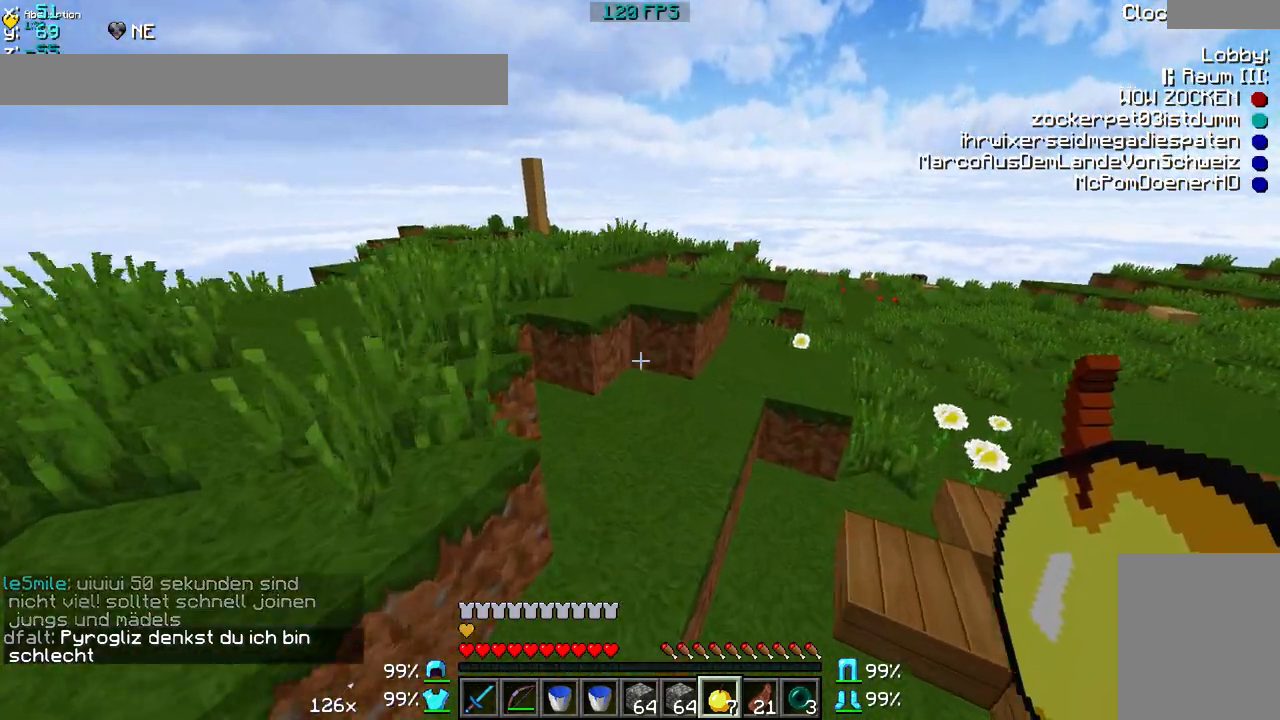
{"keys": ["w"], "mouse": [], "events": []}
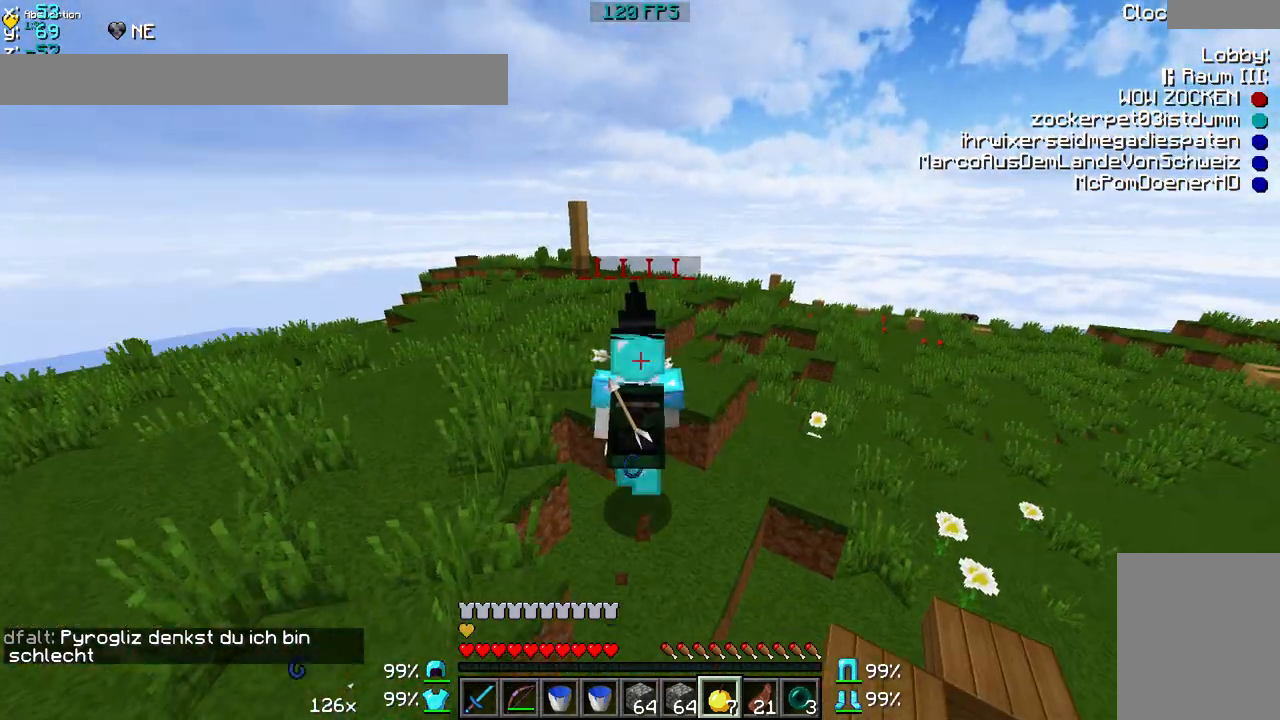
{"keys": ["w"], "mouse": [], "events": []}
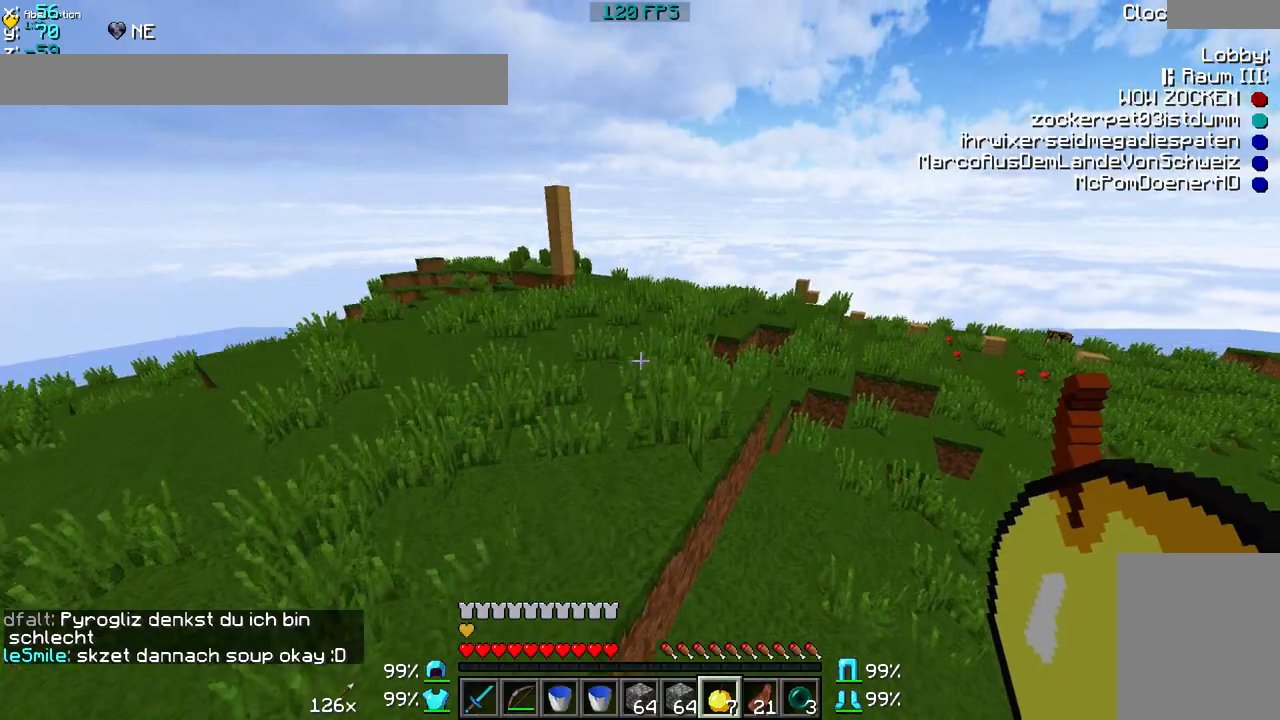
{"keys": ["w"], "mouse": [], "events": []}
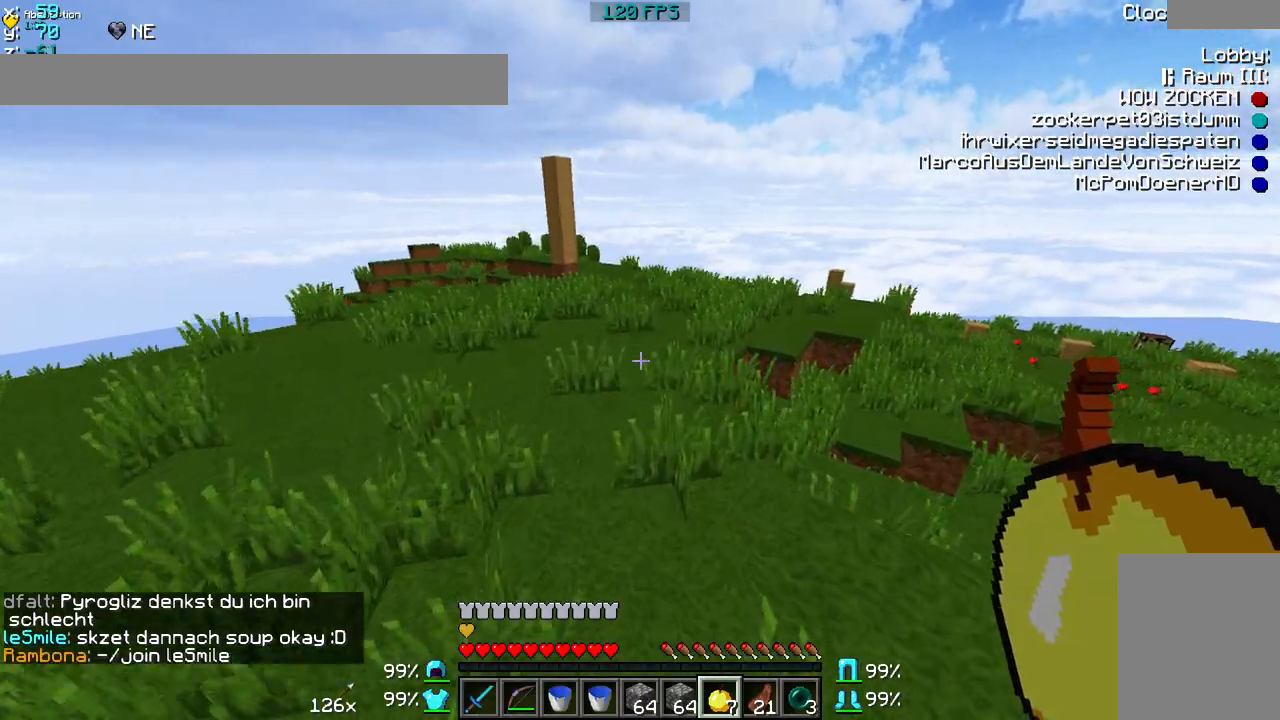
{"keys": ["w"], "mouse": [], "events": []}
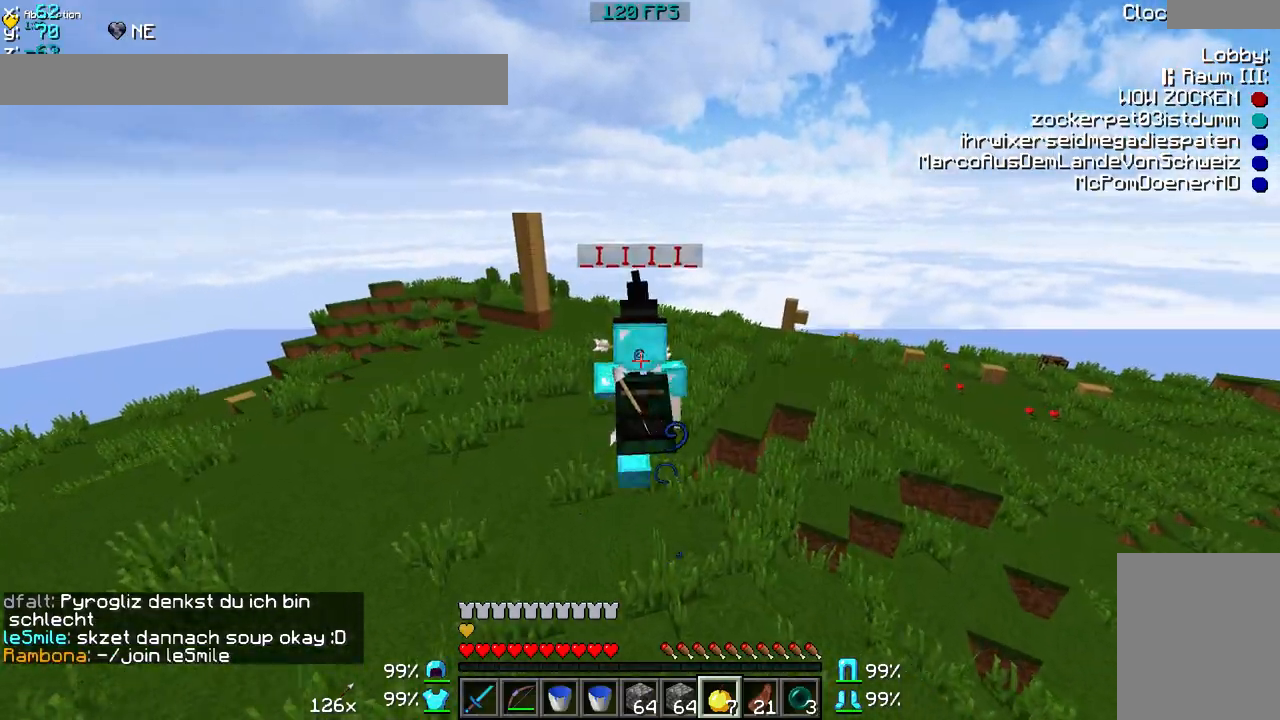
{"keys": ["w"], "mouse": [], "events": []}
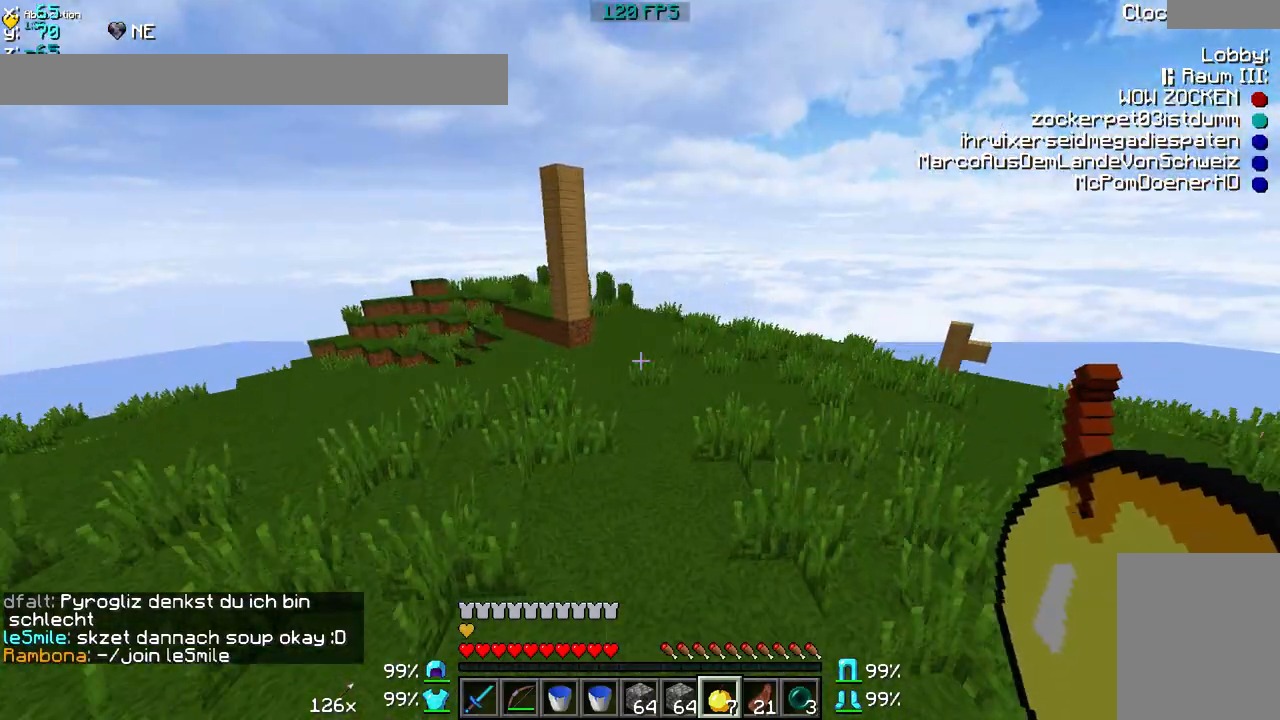
{"keys": ["w"], "mouse": [], "events": []}
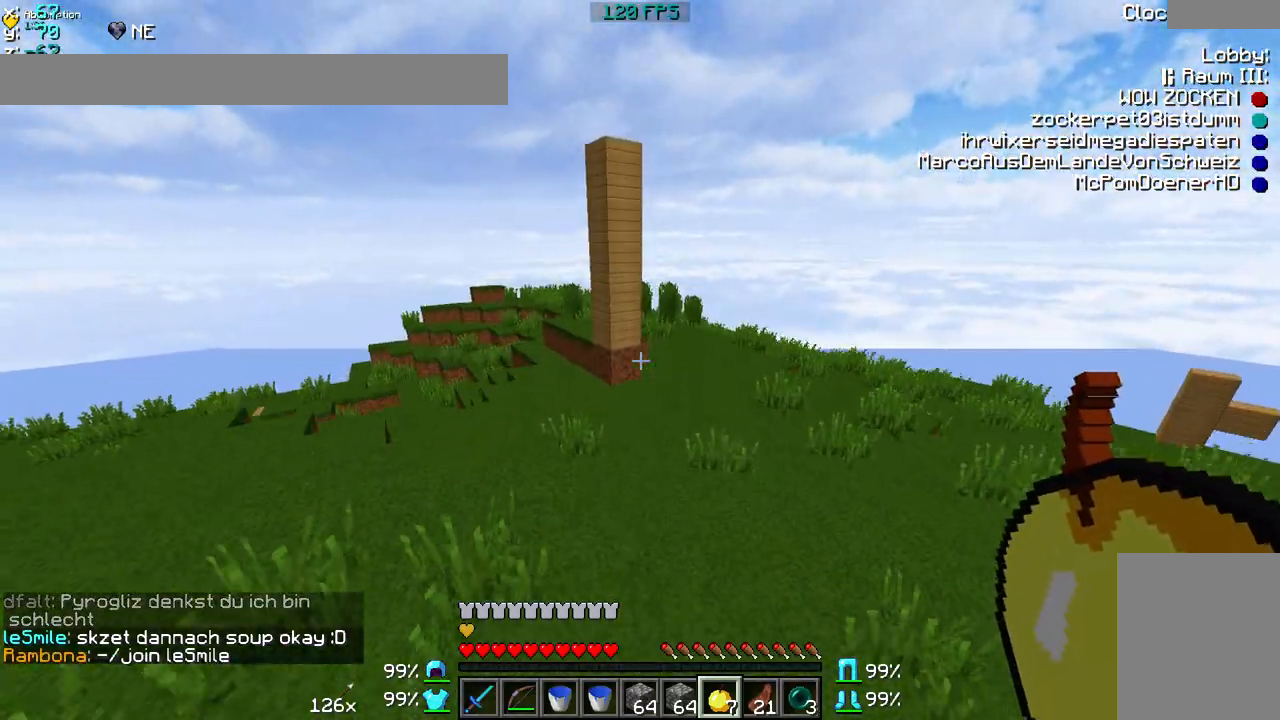
{"keys": ["w"], "mouse": [], "events": []}
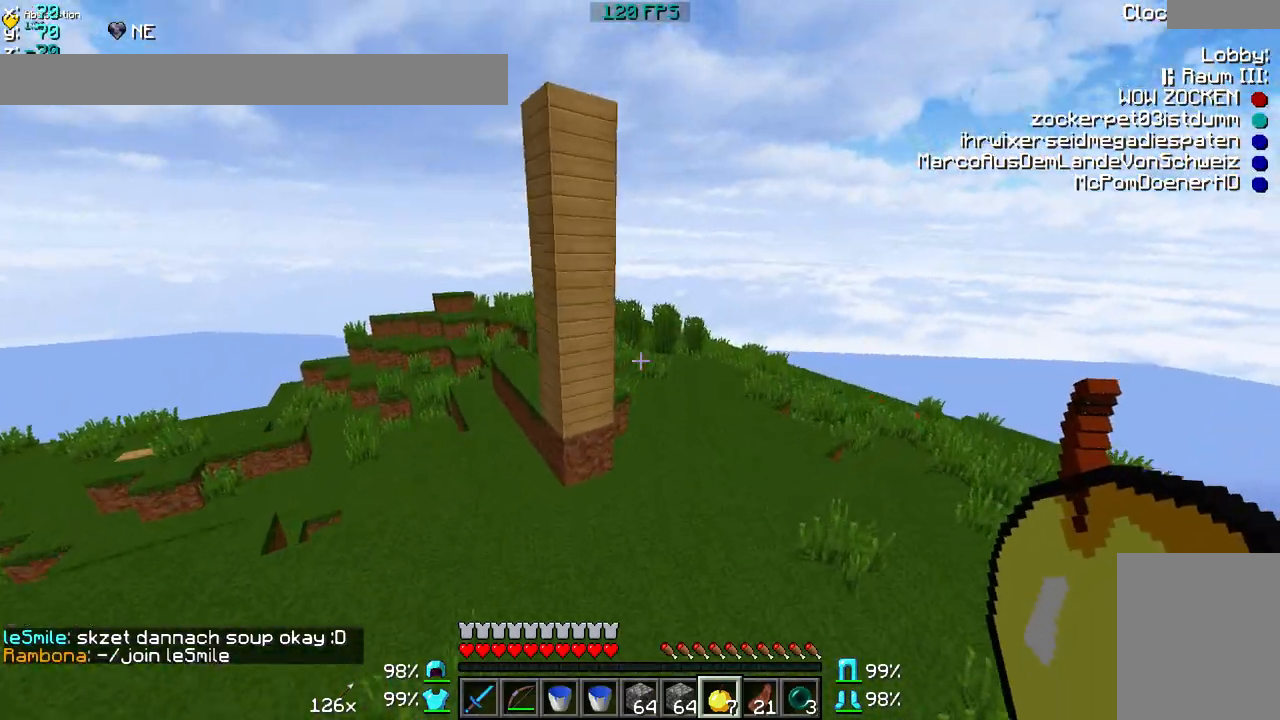
{"keys": ["a", "w"], "mouse": [], "events": [[200, "a", "down"]]}